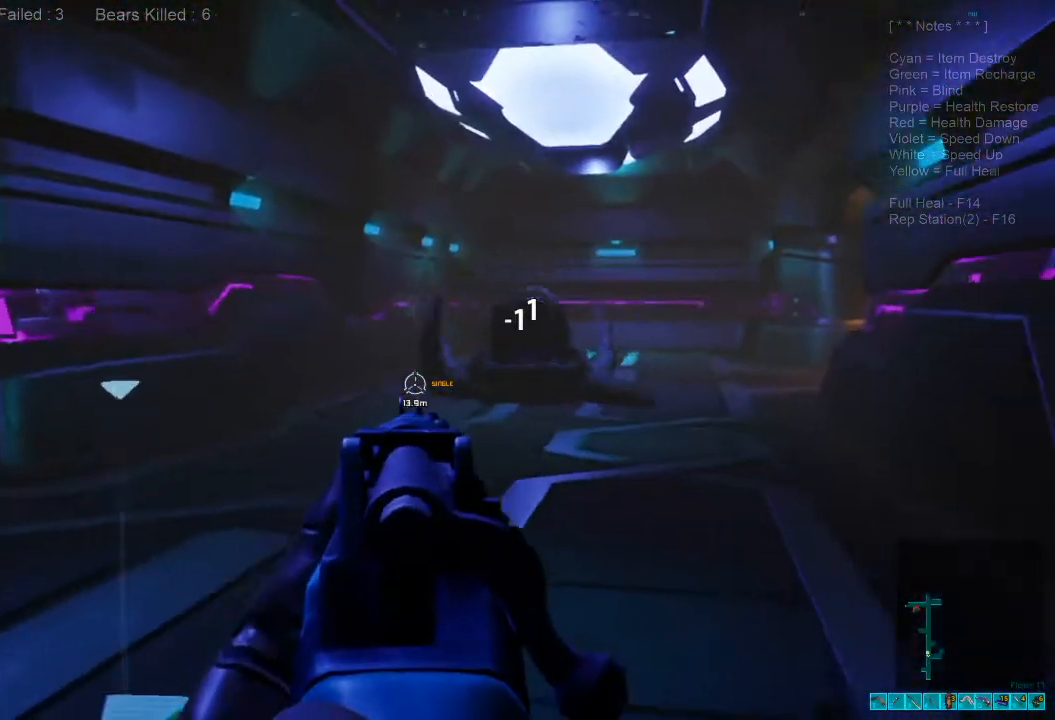
Gameplay with keyboard and mouse; each line is a JSON object with the keys and mouse buttons held at the frame after it. "events" lists presses ("down") and releases ("up") of "1", "2", "3", "4", "a", "alt", "c", "caps_lock", "ctrl", "d", "e", "f", "q", "r", "s", "shift", "space", "super", "tab", "tilde", "v", "w", "x", "z", "mouse_left", "mouse_wheel" and "mouse_right" between this image and that frame as [ms after this image, input, new state], when the widget could be followed in between. "mouse_left", "mouse_wheel", "mouse_right" = the "left", "wheel", "right" buttons of the "mouse" list. No other keys are recorded. "wheel" means that the mouse wheel is clicked or scrolled. Mouse movement is not recorded.
{"keys": ["ctrl", "s"], "mouse": ["right"], "events": [[233, "mouse_left", "down"], [367, "mouse_left", "up"], [467, "ctrl", "down"], [467, "mouse_right", "down"]]}
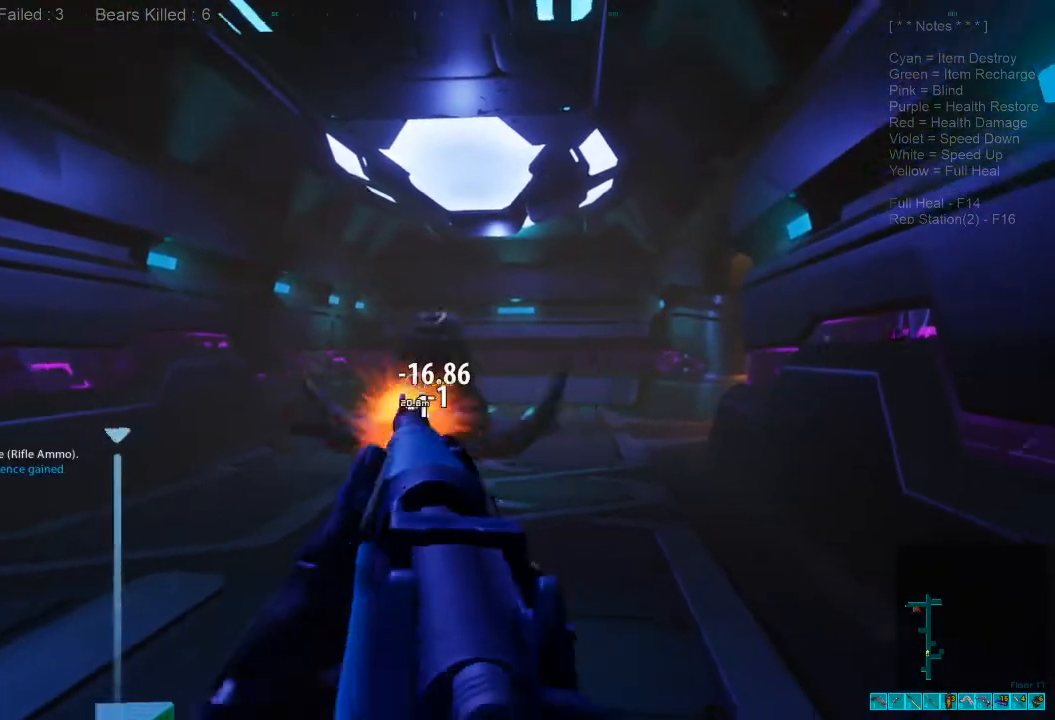
{"keys": ["a", "s"], "mouse": [], "events": [[67, "mouse_right", "up"], [133, "a", "down"], [133, "ctrl", "up"]]}
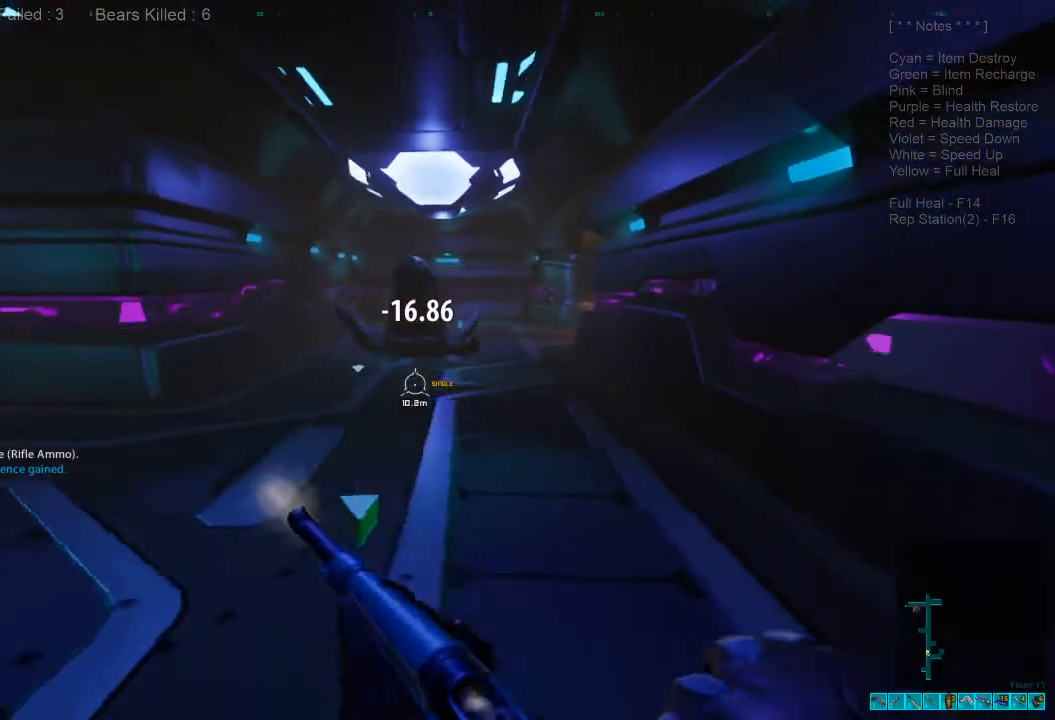
{"keys": ["d", "w"], "mouse": []}
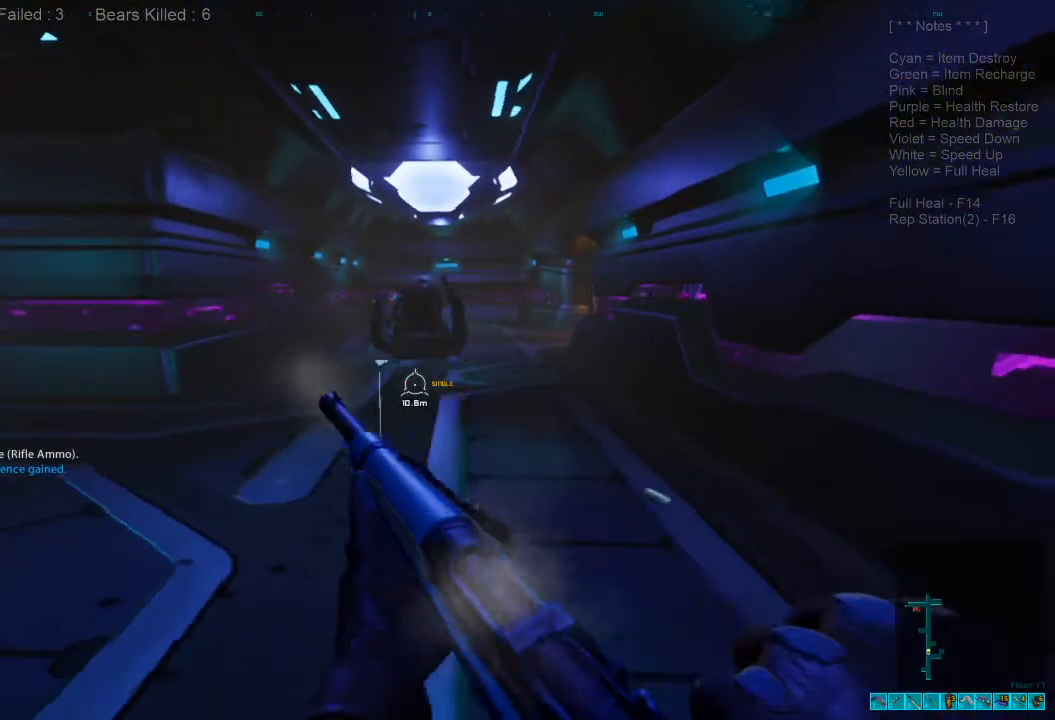
{"keys": ["d", "w"], "mouse": [], "events": [[200, "d", "up"], [333, "d", "down"]]}
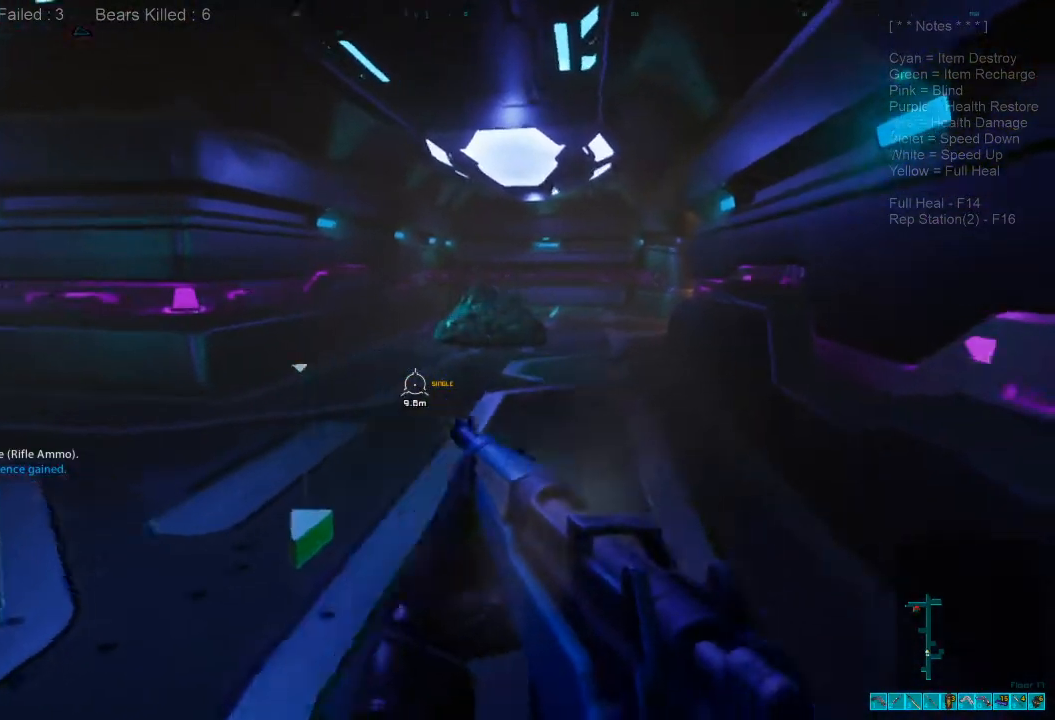
{"keys": [], "mouse": [], "events": [[67, "d", "up"], [133, "r", "down"], [267, "w", "up"], [300, "r", "up"]]}
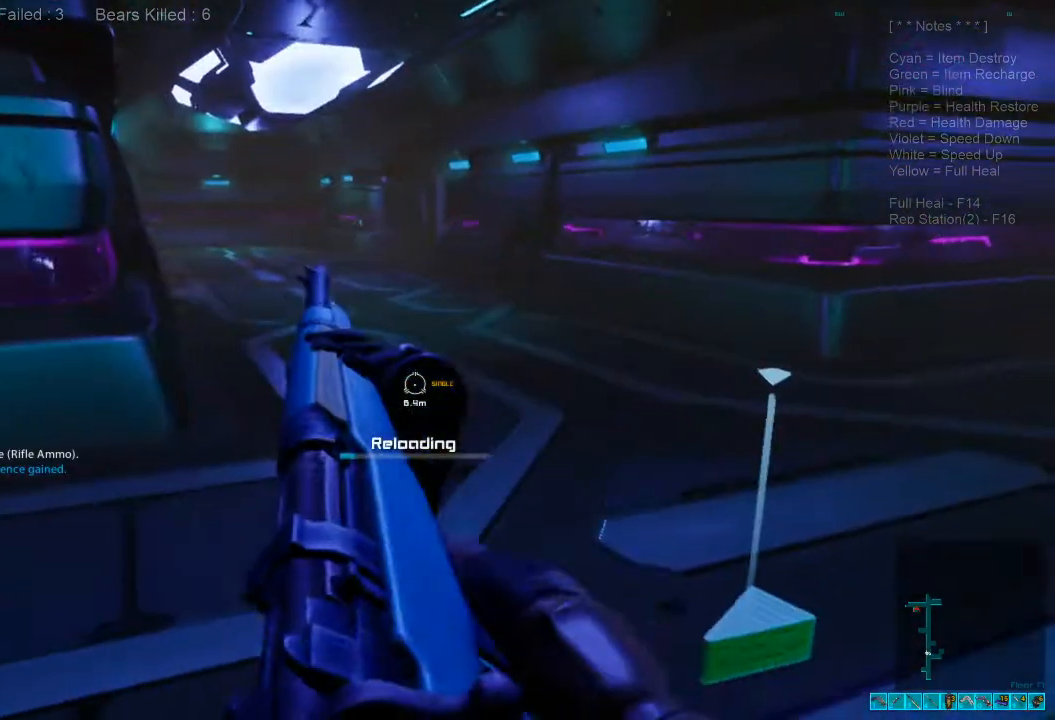
{"keys": ["d"], "mouse": [], "events": [[500, "d", "down"]]}
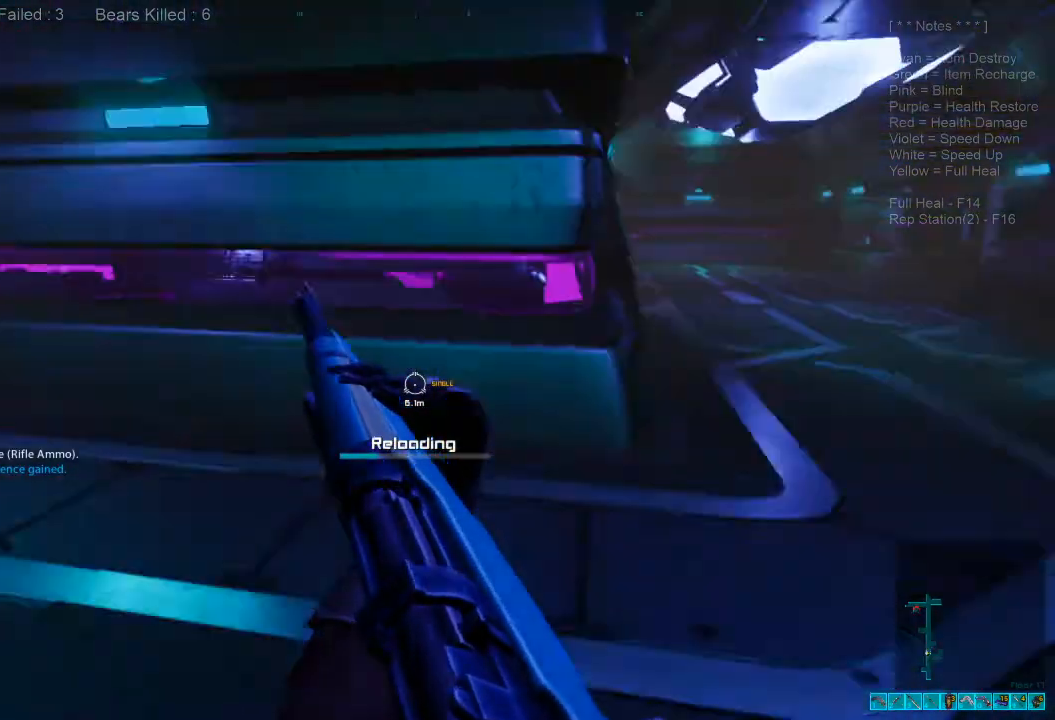
{"keys": ["d", "w"], "mouse": [], "events": [[167, "w", "down"]]}
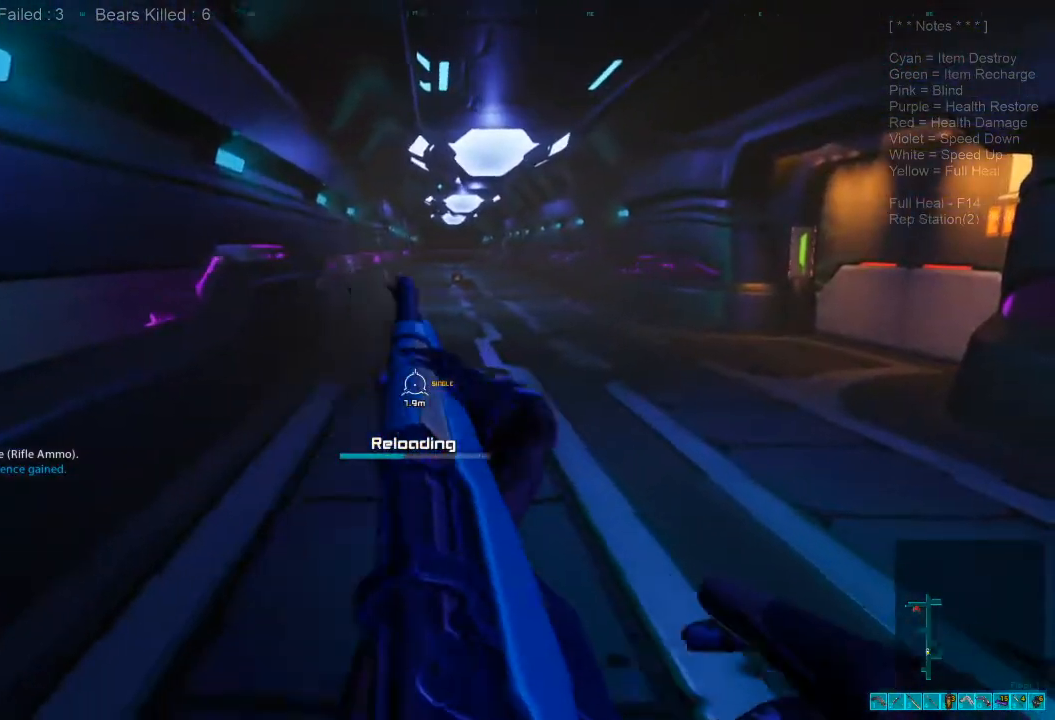
{"keys": ["ctrl", "d"], "mouse": ["right"], "events": [[133, "d", "up"], [367, "d", "down"], [367, "w", "up"], [433, "ctrl", "down"], [433, "mouse_right", "down"]]}
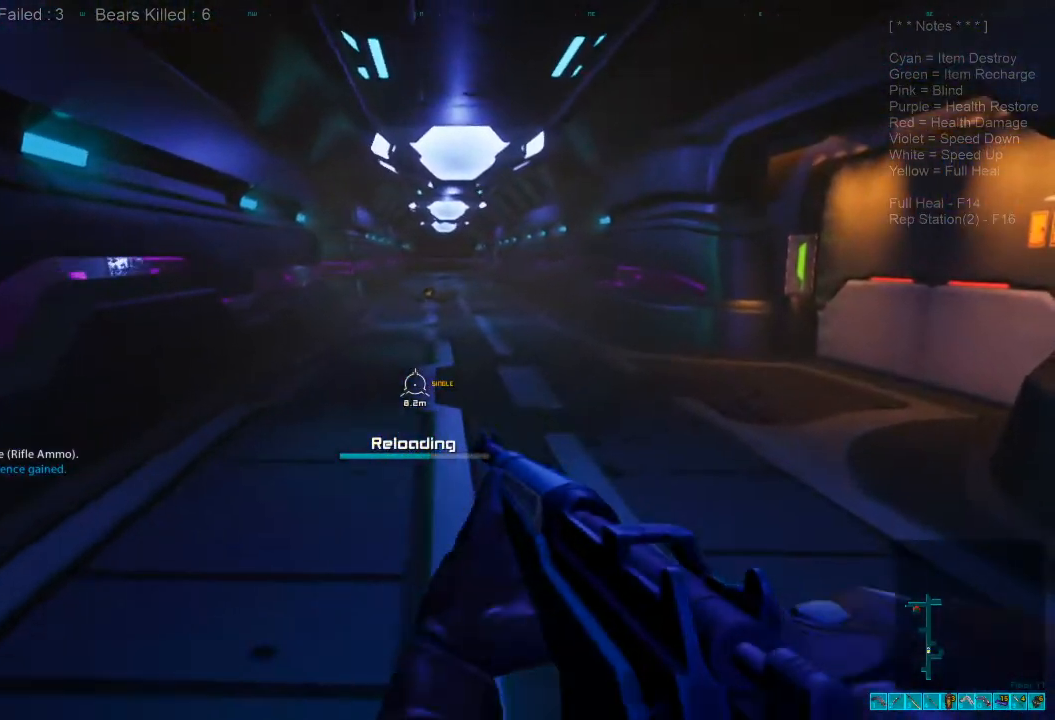
{"keys": ["s"], "mouse": [], "events": [[67, "mouse_right", "up"], [100, "ctrl", "up"], [133, "d", "up"], [400, "s", "down"]]}
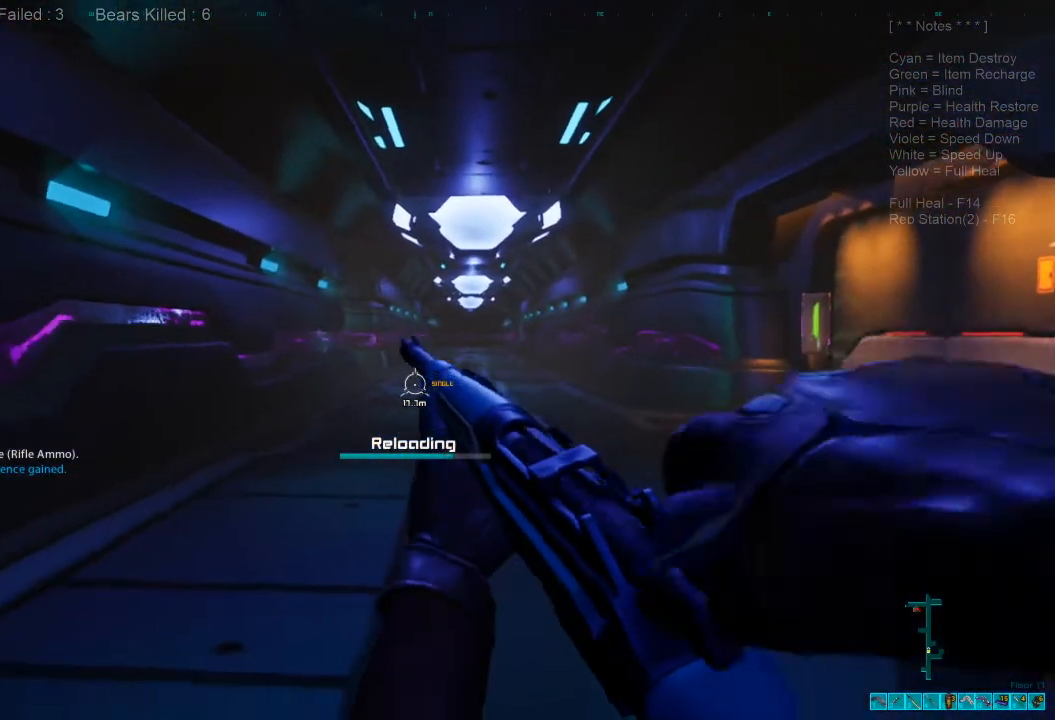
{"keys": ["a", "s"], "mouse": [], "events": [[233, "a", "down"]]}
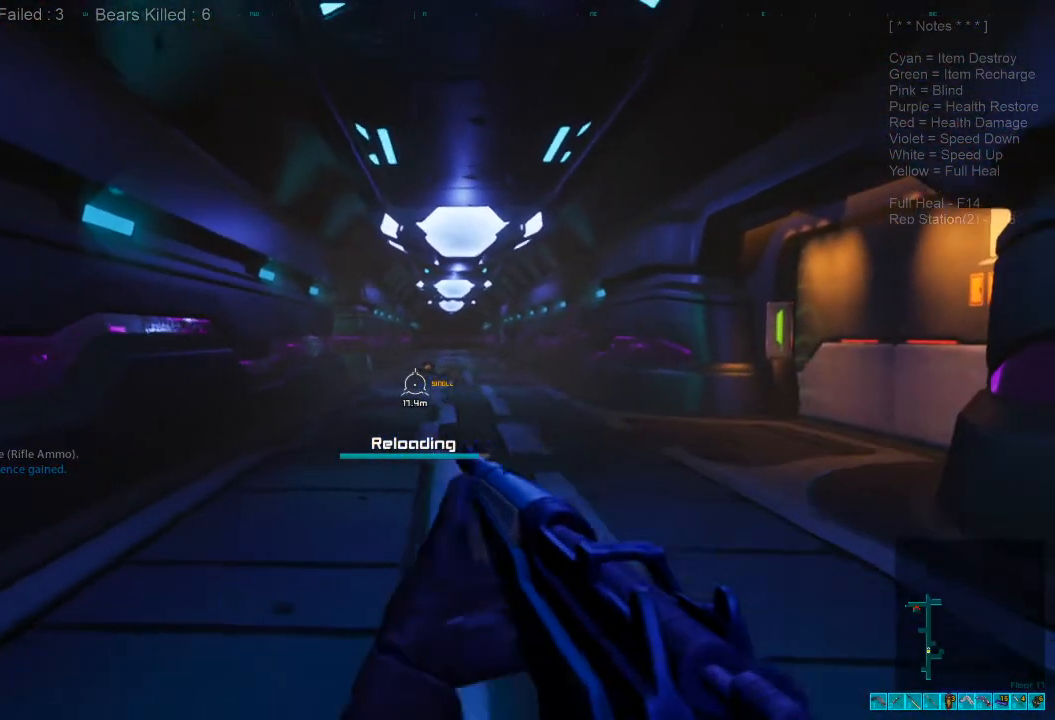
{"keys": [], "mouse": [], "events": [[33, "s", "up"], [100, "a", "up"]]}
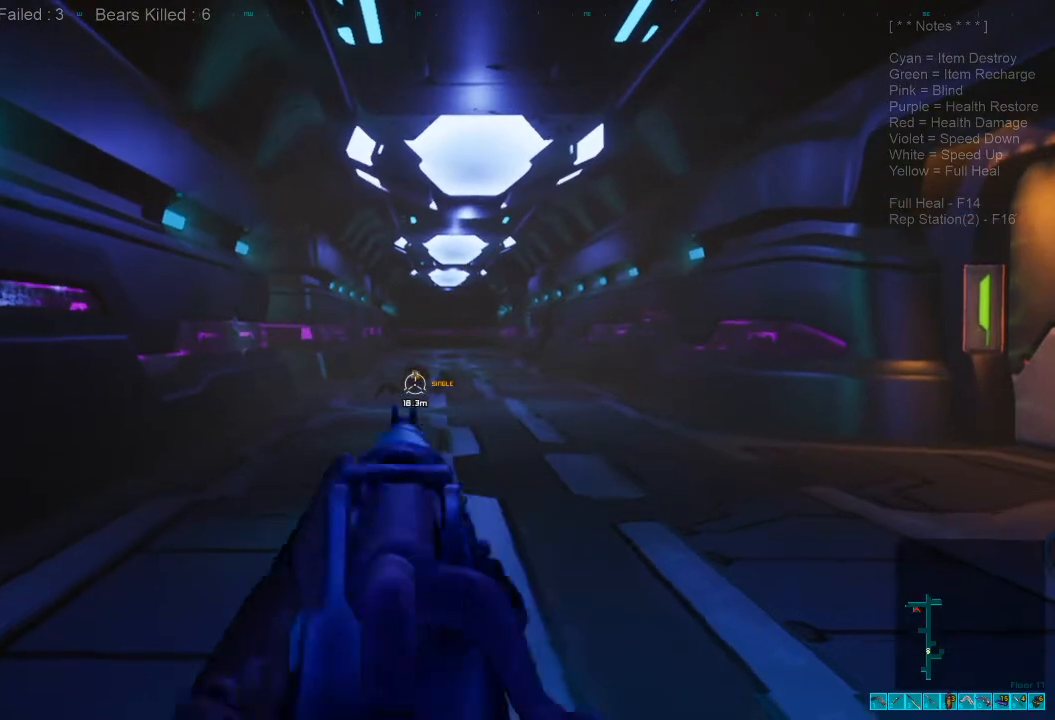
{"keys": [], "mouse": [], "events": []}
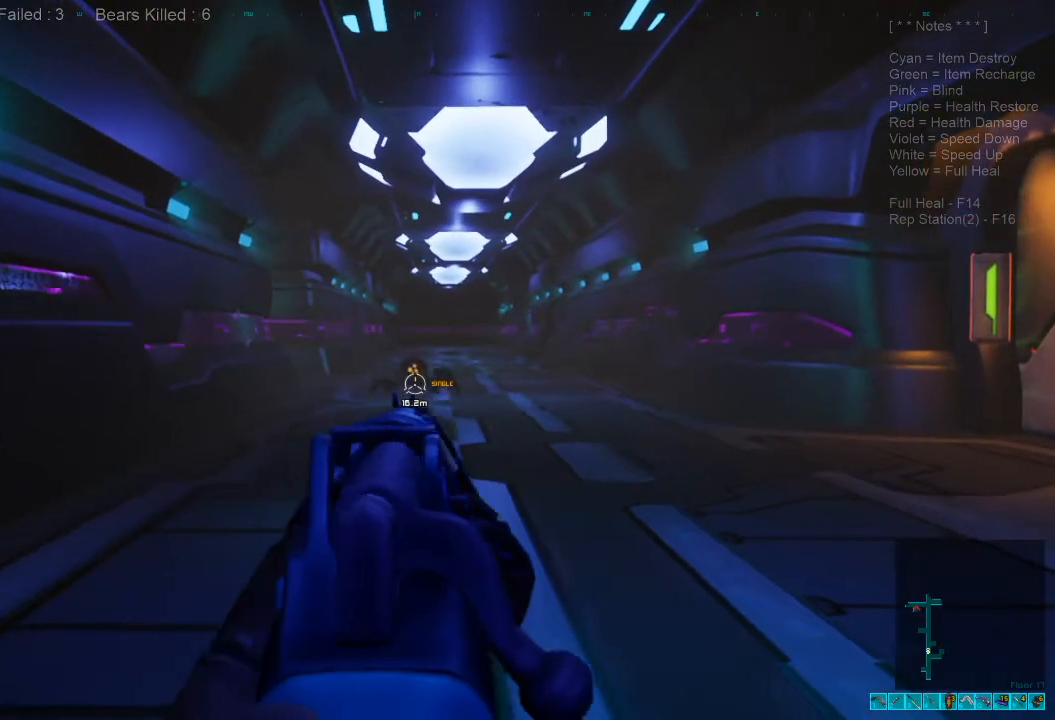
{"keys": ["d", "w"], "mouse": [], "events": [[67, "mouse_left", "down"], [200, "mouse_left", "up"], [233, "d", "down"], [467, "w", "down"]]}
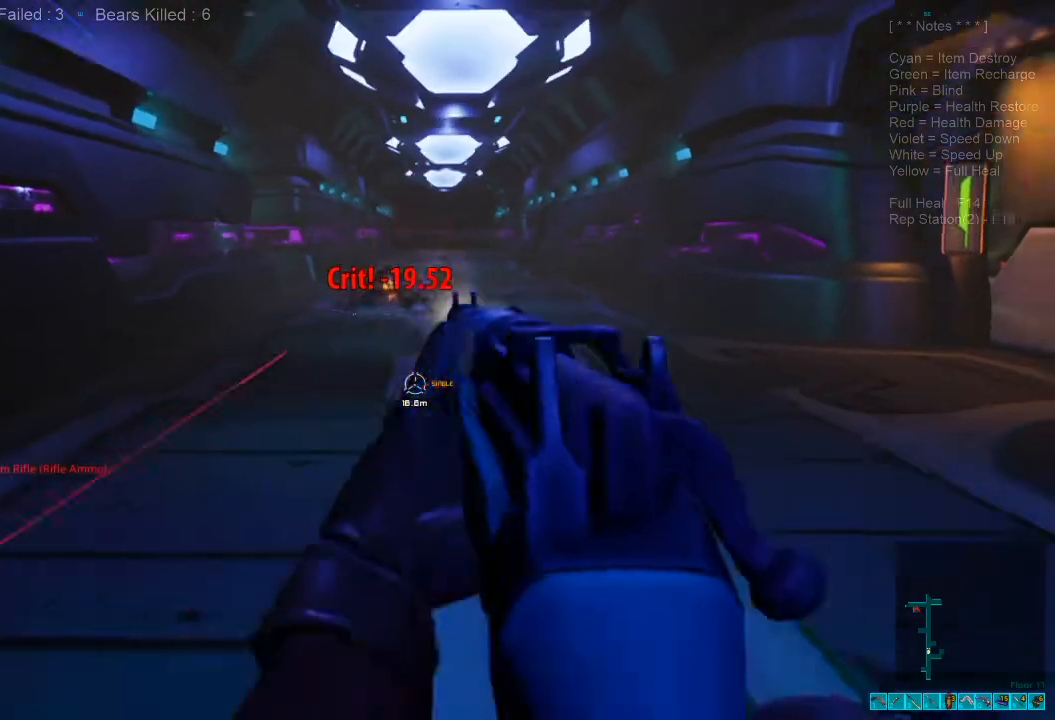
{"keys": ["shift", "w"], "mouse": [], "events": [[200, "d", "up"], [267, "shift", "down"]]}
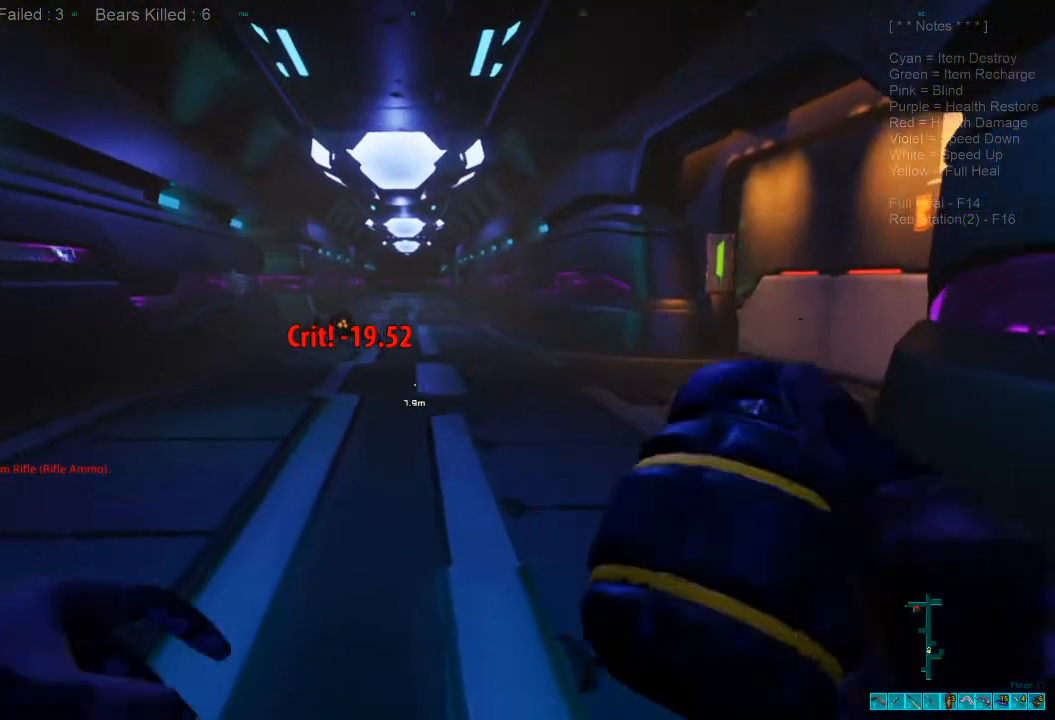
{"keys": ["shift", "w"], "mouse": [], "events": [[67, "ctrl", "down"], [200, "ctrl", "up"]]}
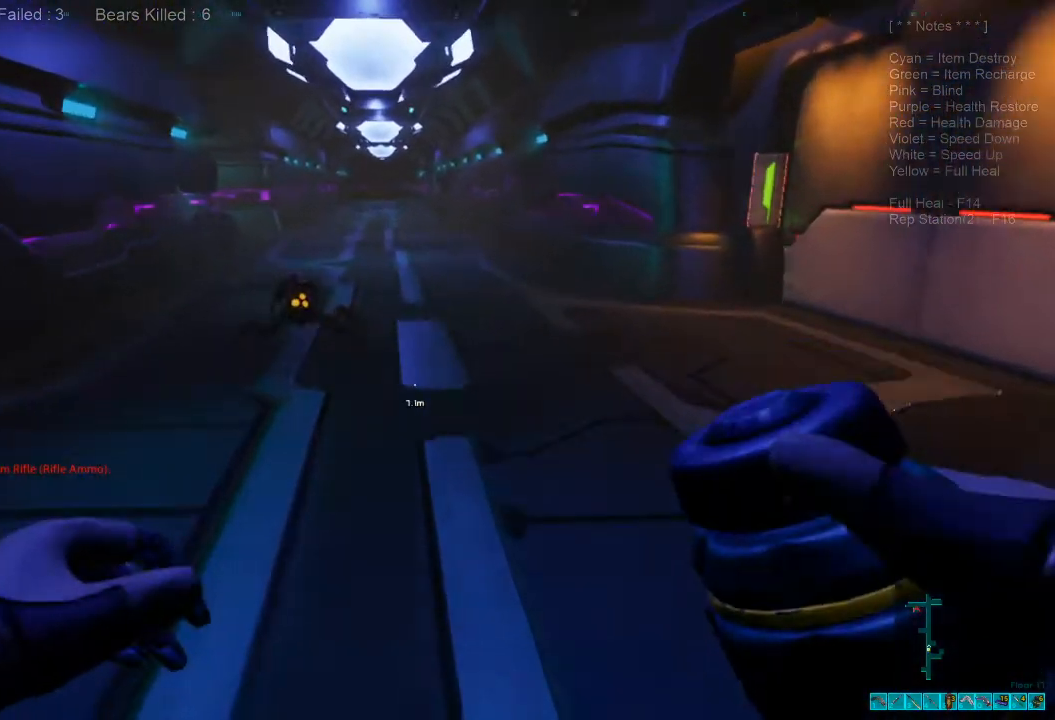
{"keys": ["d", "w"], "mouse": [], "events": [[167, "mouse_left", "down"], [233, "d", "down"], [267, "mouse_left", "up"], [333, "shift", "up"]]}
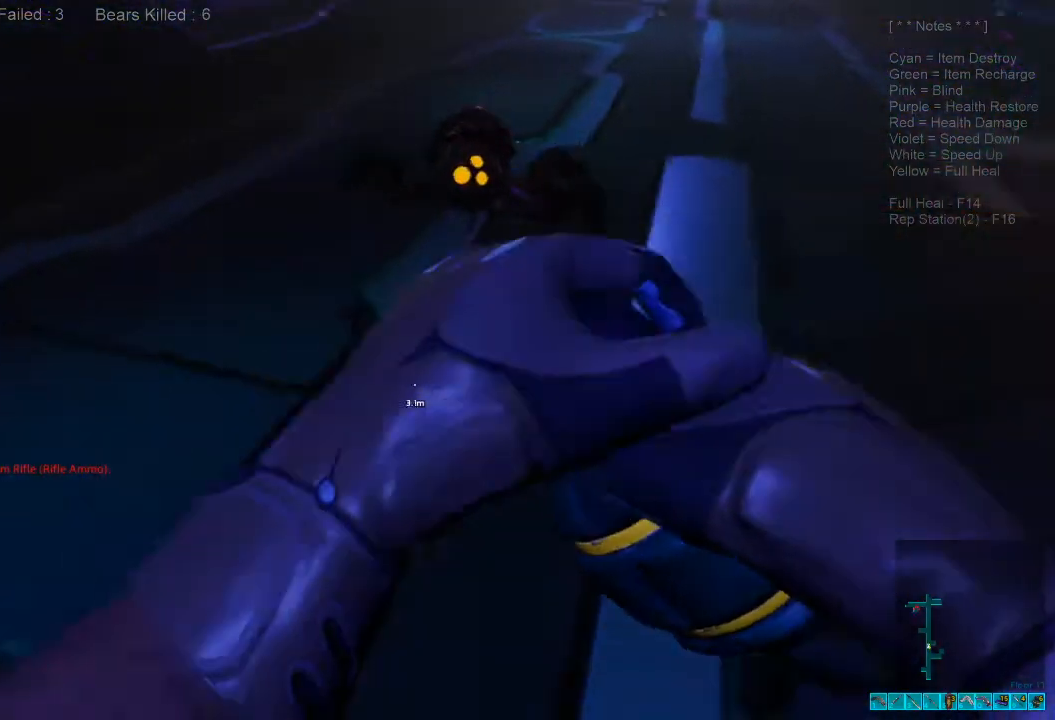
{"keys": ["d"], "mouse": [], "events": [[367, "w", "up"]]}
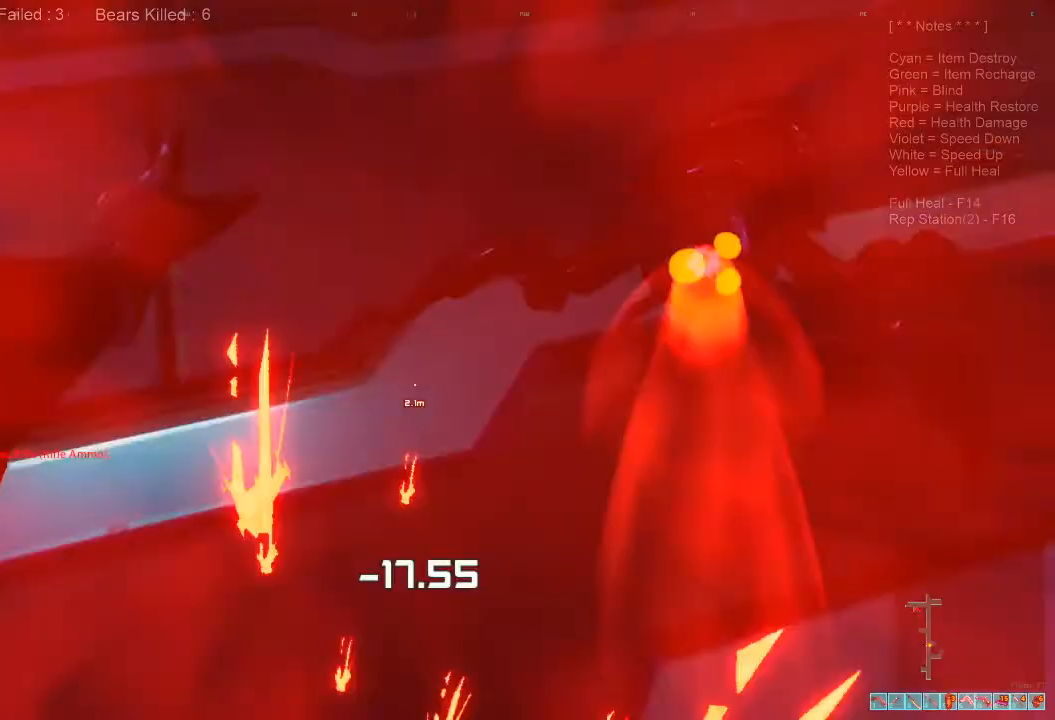
{"keys": ["d", "s"], "mouse": [], "events": [[67, "s", "down"]]}
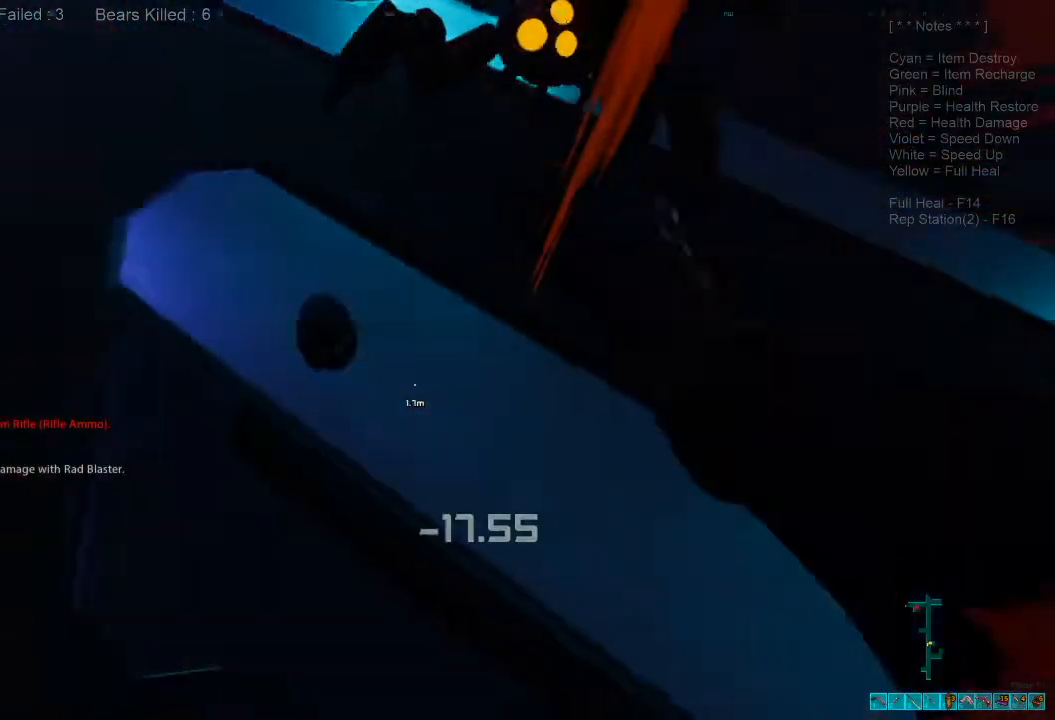
{"keys": ["d", "shift", "w"], "mouse": [], "events": [[100, "s", "up"], [367, "w", "down"], [400, "shift", "down"]]}
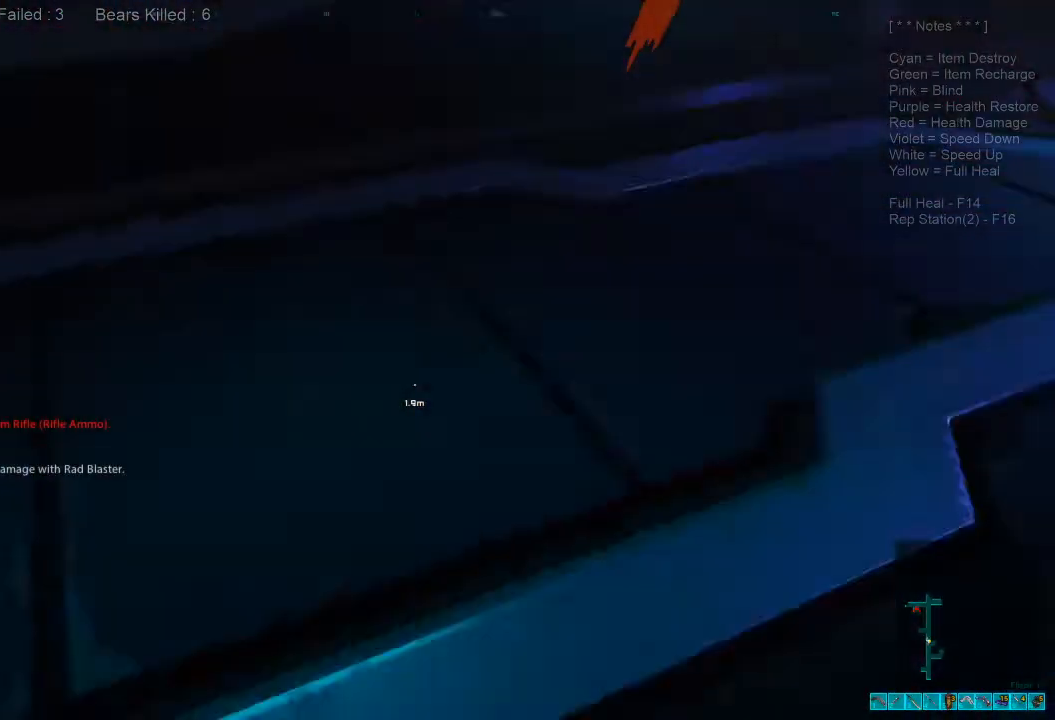
{"keys": ["shift", "w"], "mouse": [], "events": [[100, "d", "up"]]}
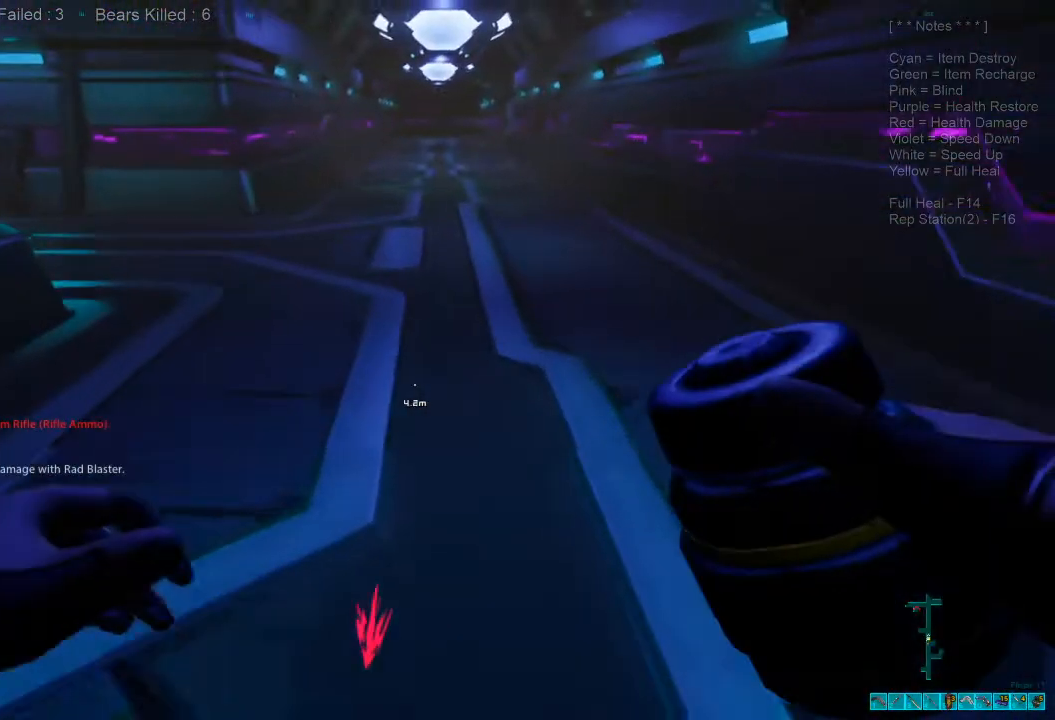
{"keys": ["shift", "w"], "mouse": [], "events": []}
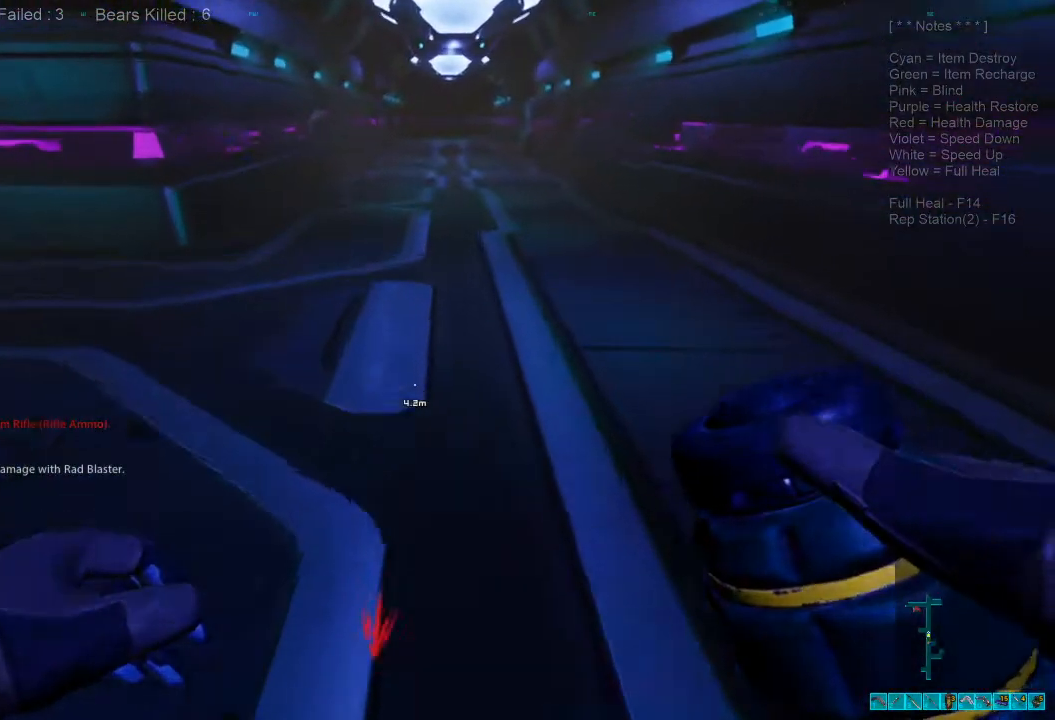
{"keys": ["shift", "w"], "mouse": [], "events": []}
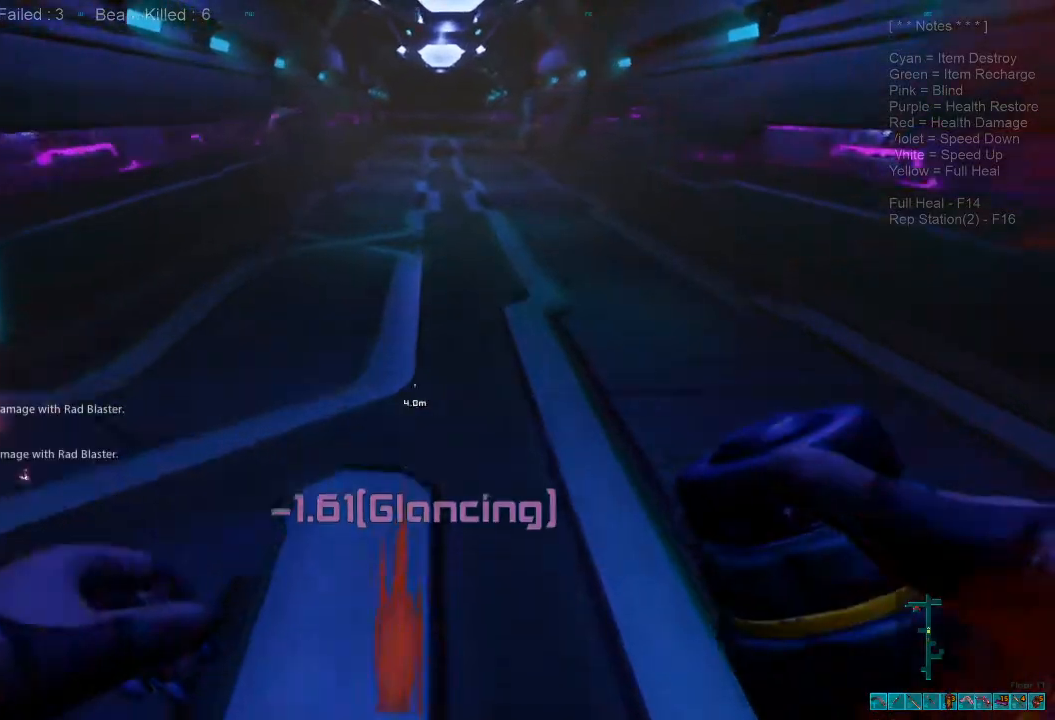
{"keys": ["shift", "w"], "mouse": [], "events": [[300, "4", "down"], [433, "4", "up"]]}
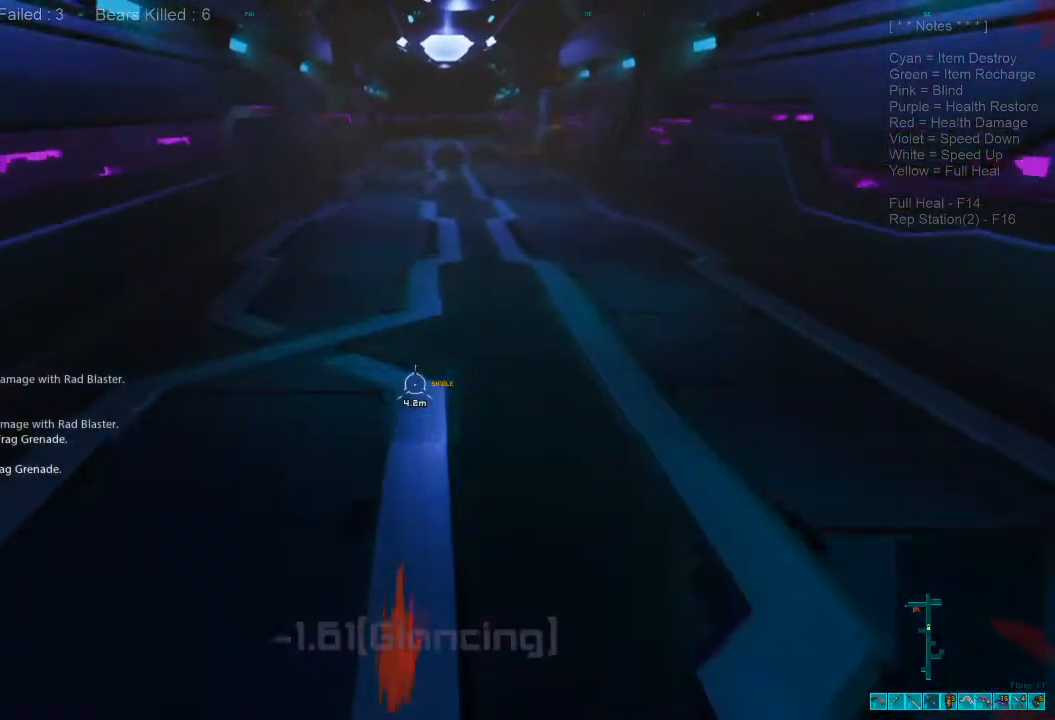
{"keys": ["d", "s"], "mouse": [], "events": [[200, "d", "down"], [233, "shift", "up"], [300, "w", "up"], [467, "s", "down"]]}
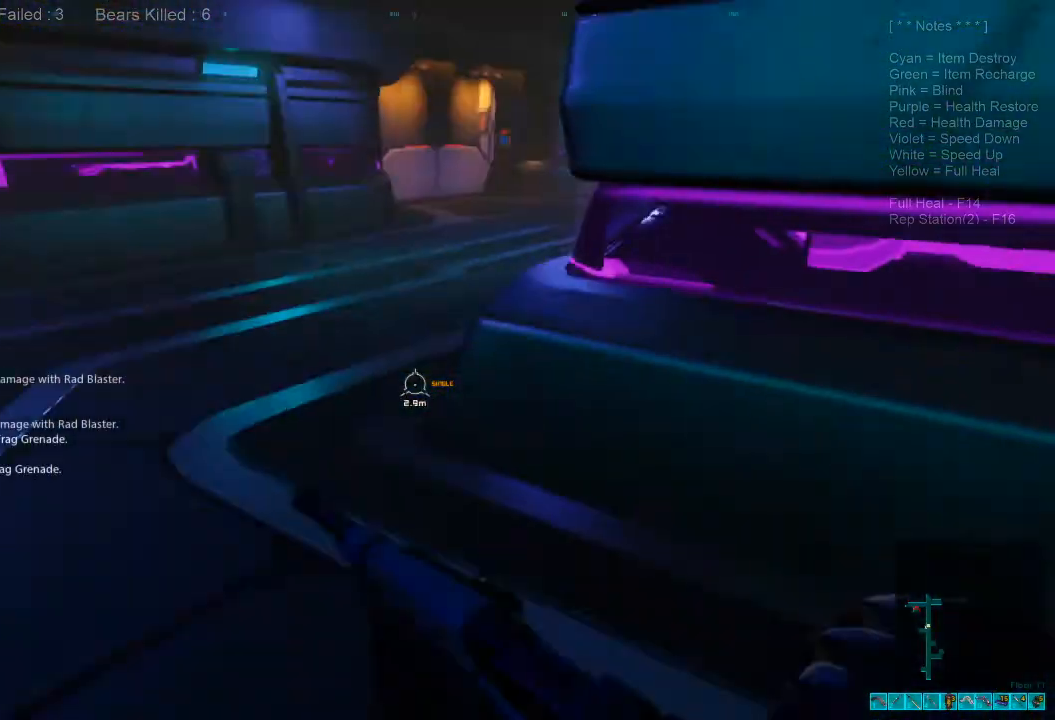
{"keys": ["s"], "mouse": [], "events": [[200, "d", "up"]]}
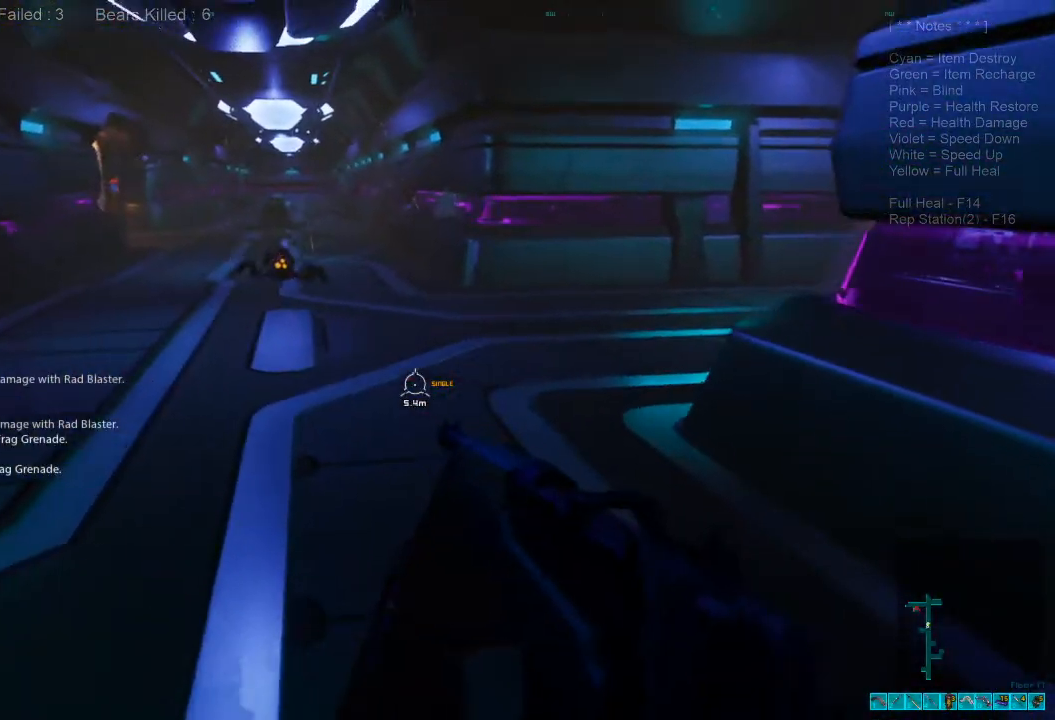
{"keys": ["s"], "mouse": [], "events": [[33, "a", "down"], [167, "ctrl", "down"], [167, "mouse_right", "down"], [267, "a", "up"], [300, "mouse_right", "up"], [333, "ctrl", "up"]]}
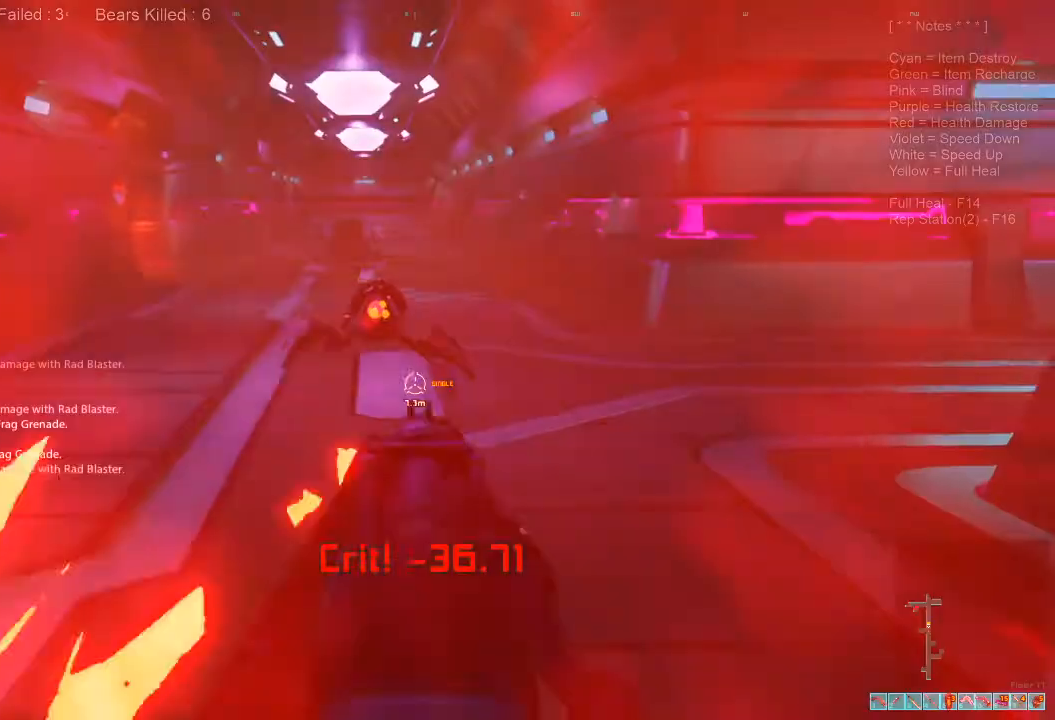
{"keys": ["s"], "mouse": []}